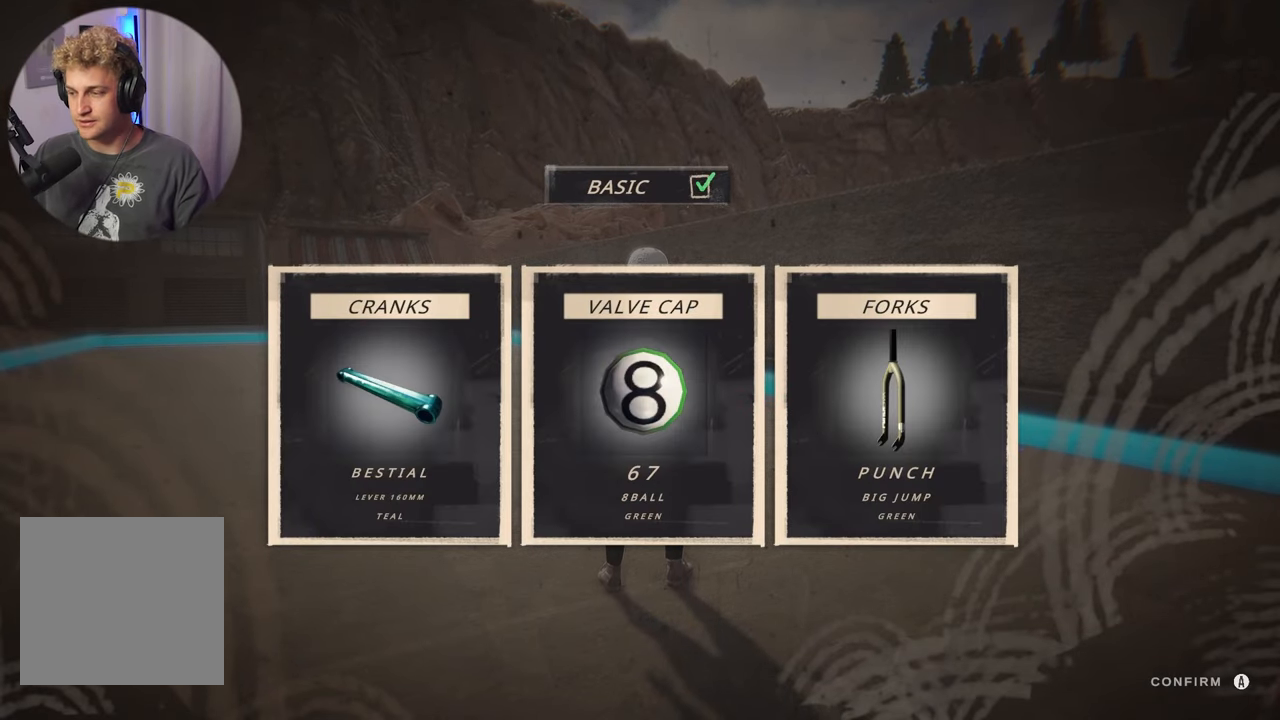
Gameplay with a controller (Xbox layout); each line is a JSON object with the inputs held at the frame after it. "events" lists button and stick changes between this image and that frame as [ms after this image, input, new state], when the widget could be followed in between.
{"buttons": [], "left_stick": "up-right", "right_stick": "center", "events": [[250, "left_stick", "down"], [333, "left_stick", "down-right"], [500, "left_stick", "up-right"]]}
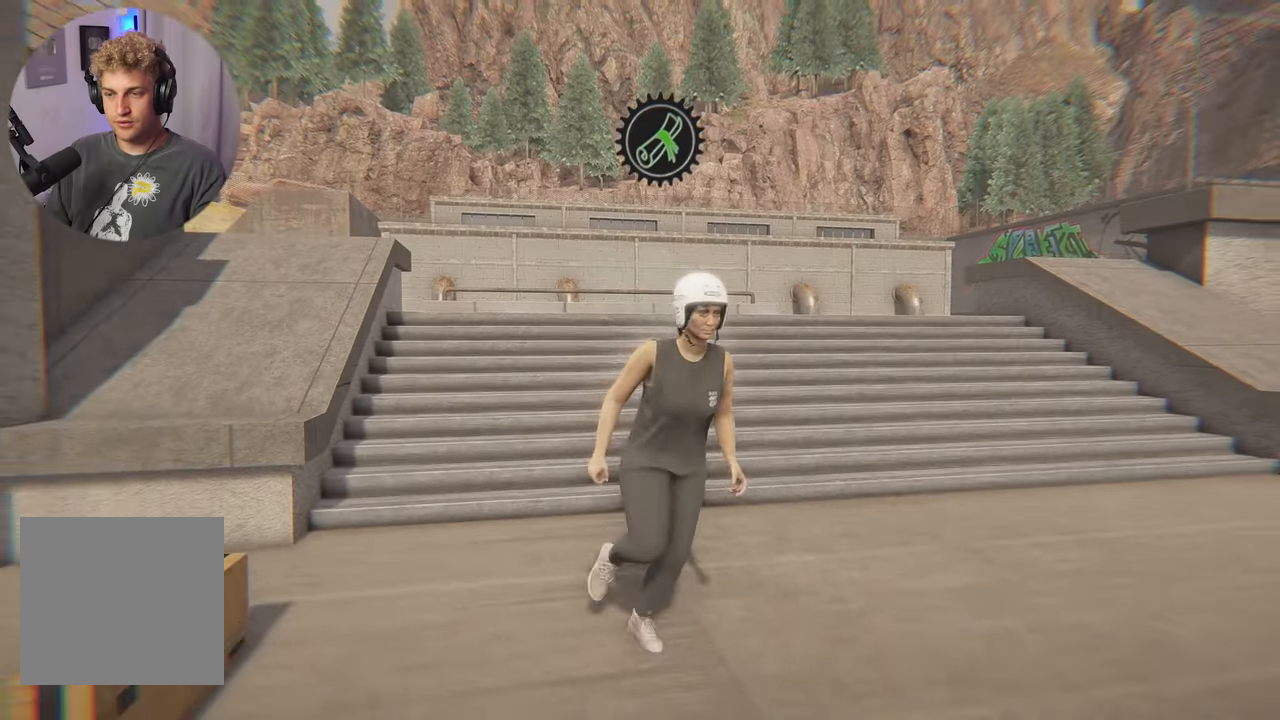
{"buttons": [], "left_stick": "up", "right_stick": "center", "events": [[50, "right_stick", "down-left"], [133, "left_stick", "up"], [300, "right_stick", "center"]]}
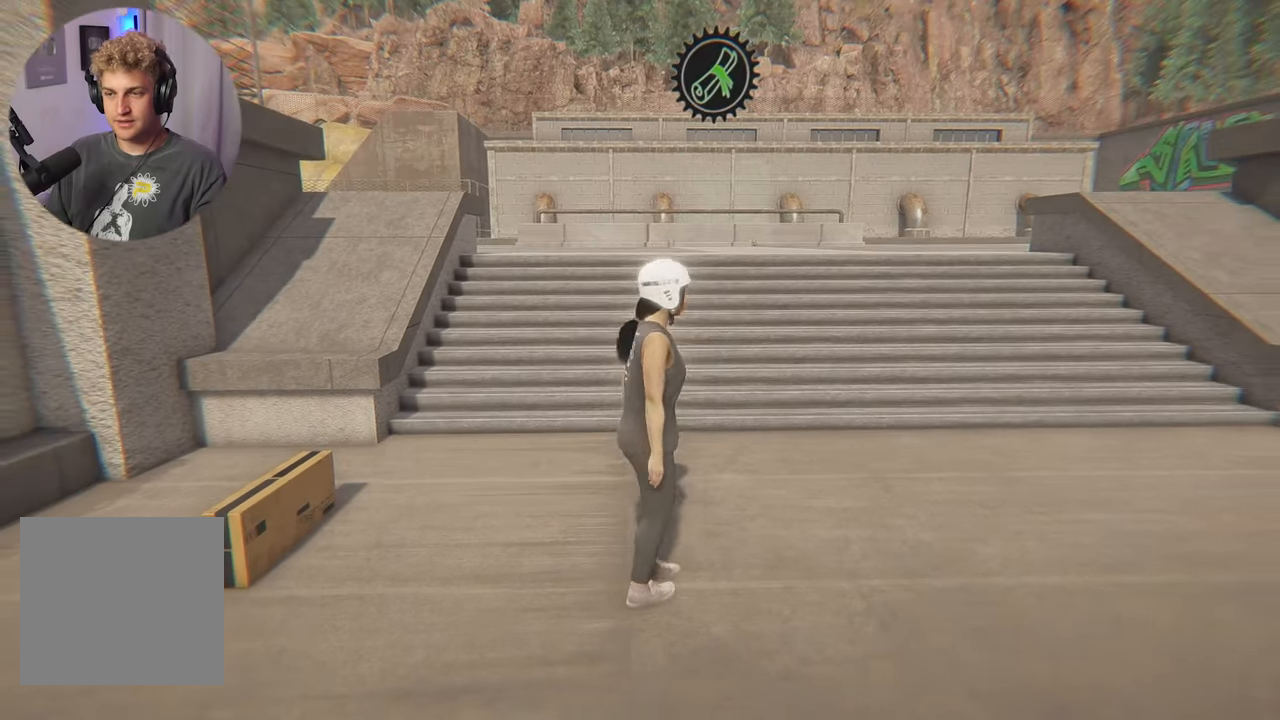
{"buttons": [], "left_stick": "up", "right_stick": "center", "events": [[33, "right_stick", "up-right"], [217, "right_stick", "center"]]}
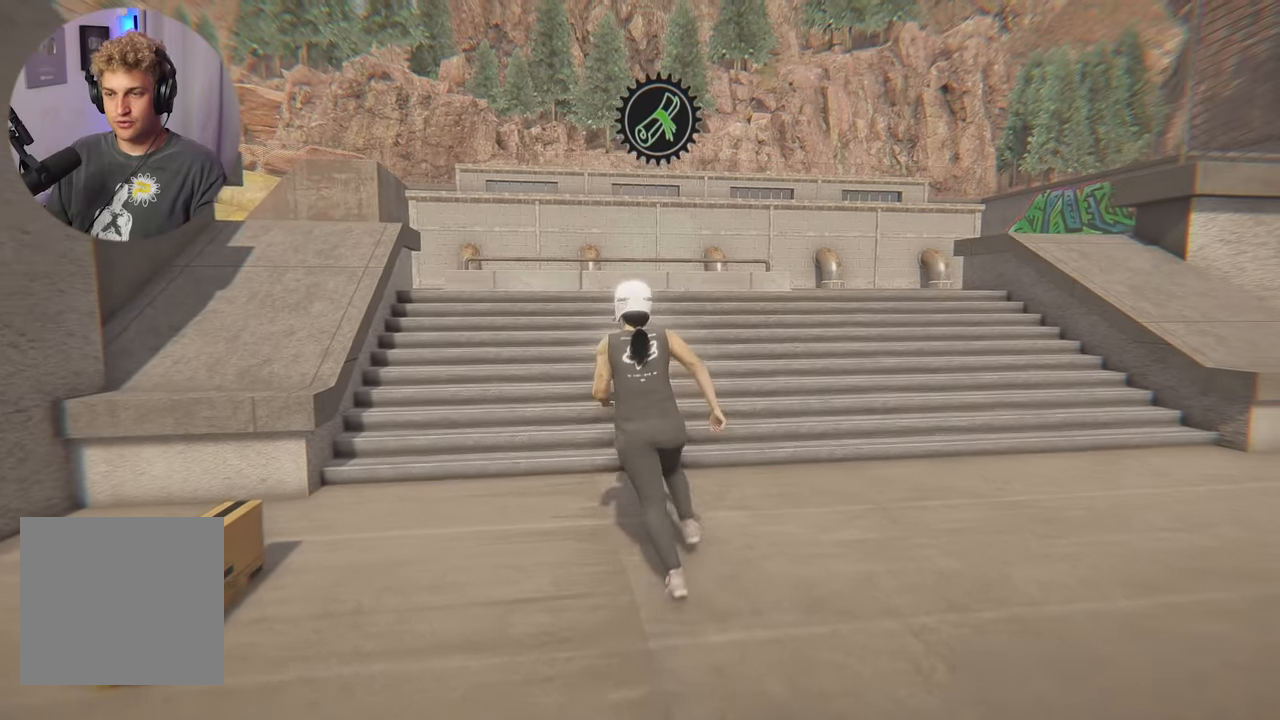
{"buttons": [], "left_stick": "up", "right_stick": "left", "events": [[83, "right_stick", "down-right"], [150, "right_stick", "center"], [400, "right_stick", "left"]]}
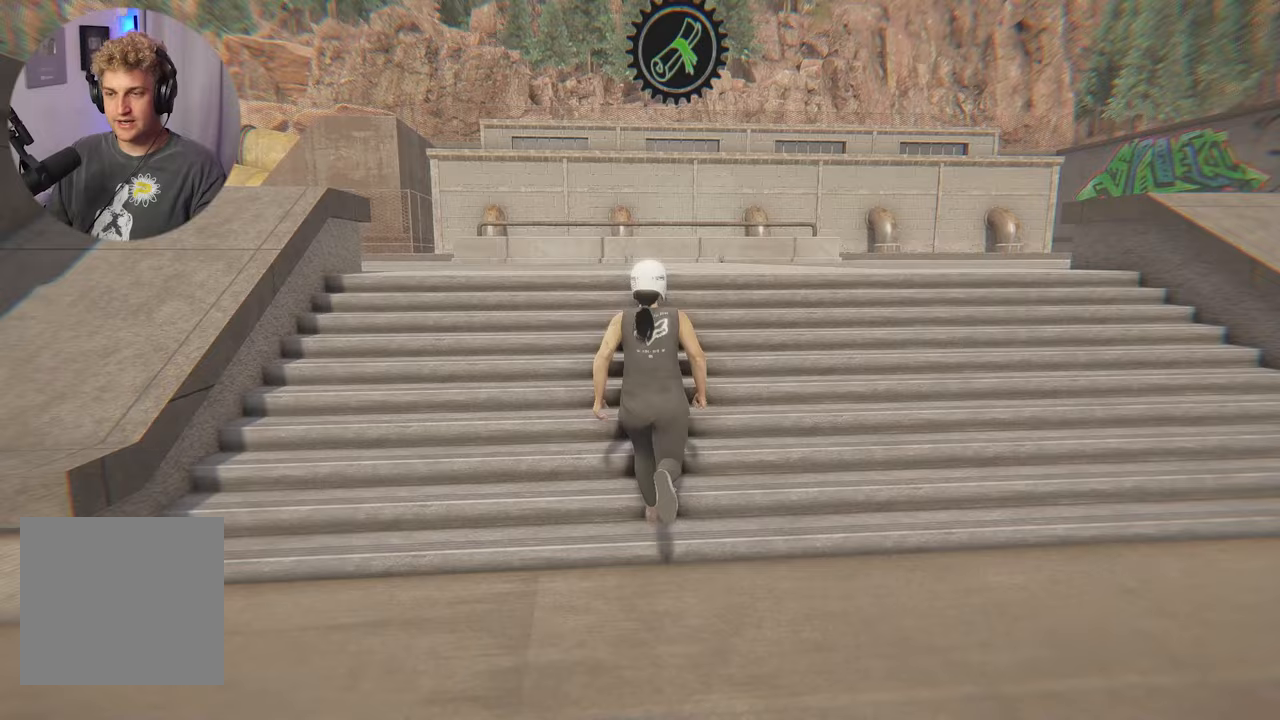
{"buttons": [], "left_stick": "up", "right_stick": "center", "events": [[83, "right_stick", "center"]]}
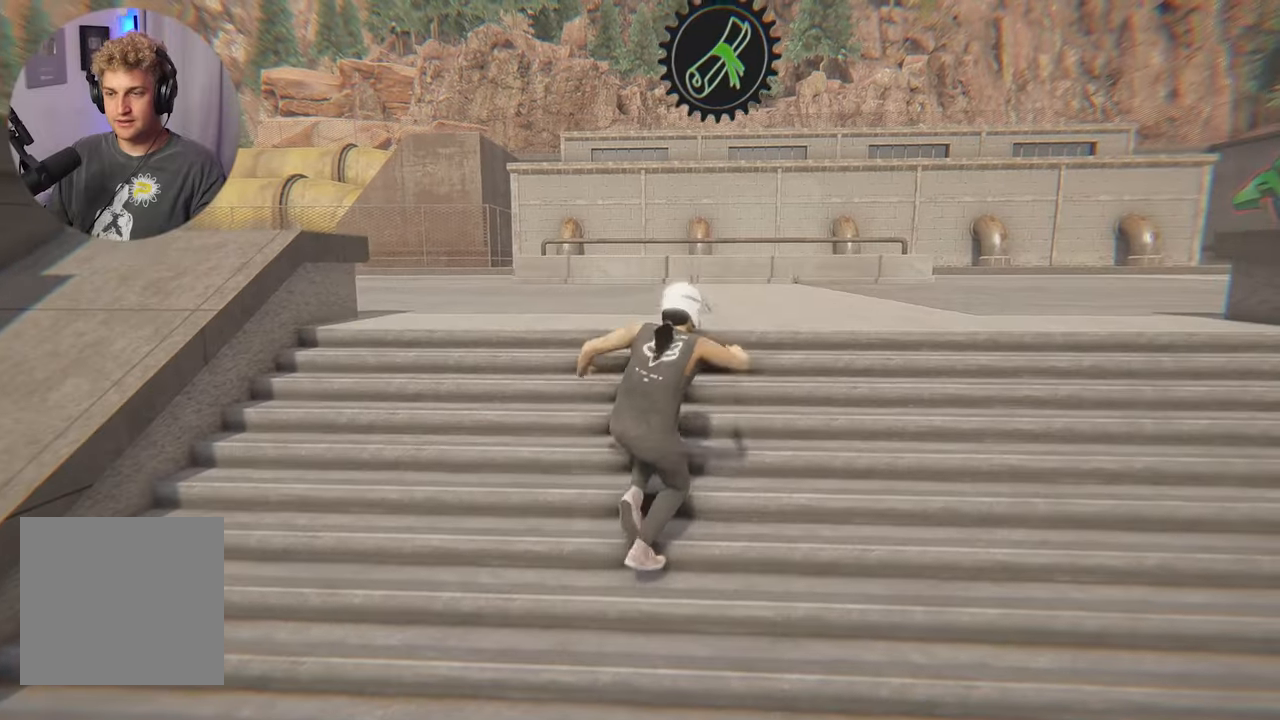
{"buttons": [], "left_stick": "up", "right_stick": "center", "events": []}
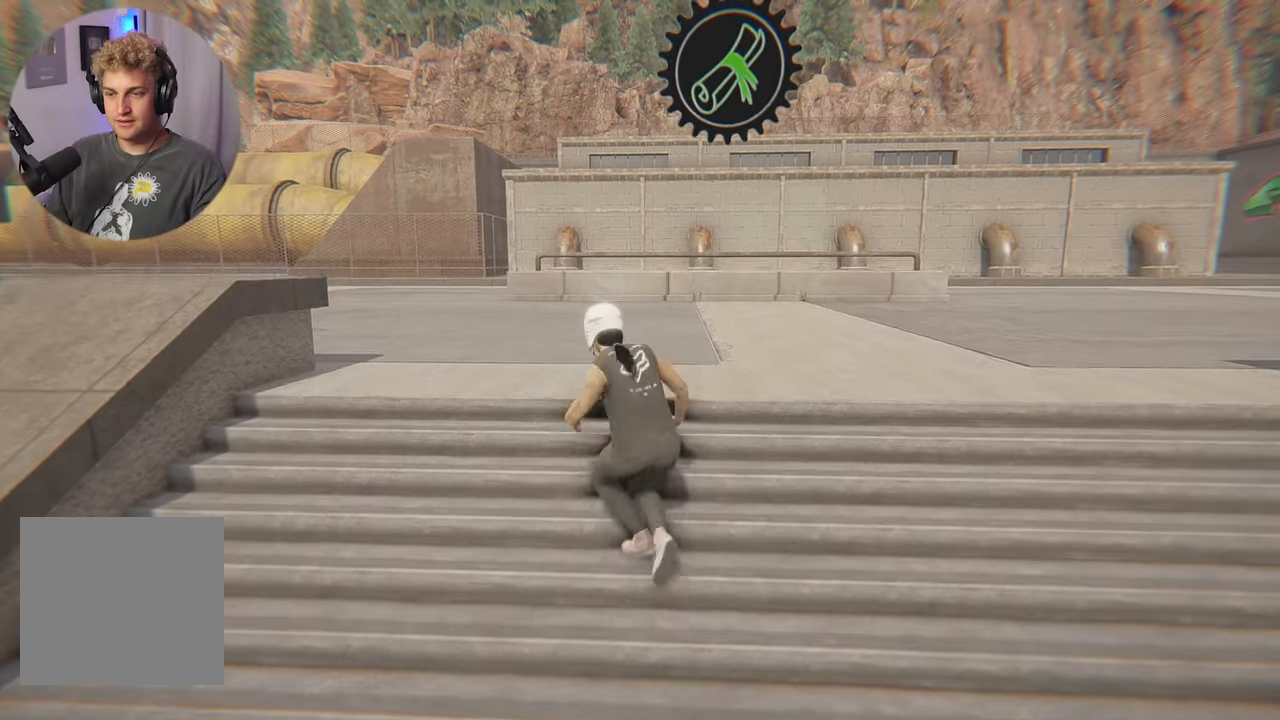
{"buttons": [], "left_stick": "up", "right_stick": "center", "events": []}
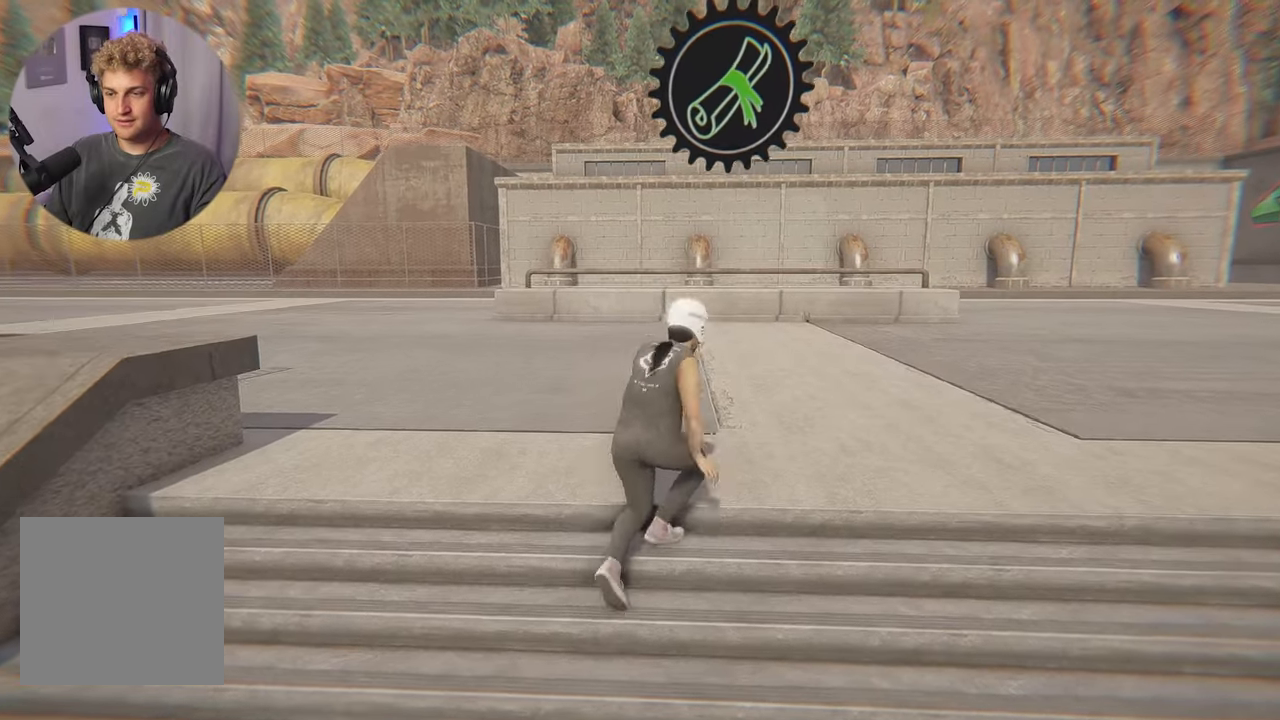
{"buttons": [], "left_stick": "center", "right_stick": "center", "events": [[383, "left_stick", "center"]]}
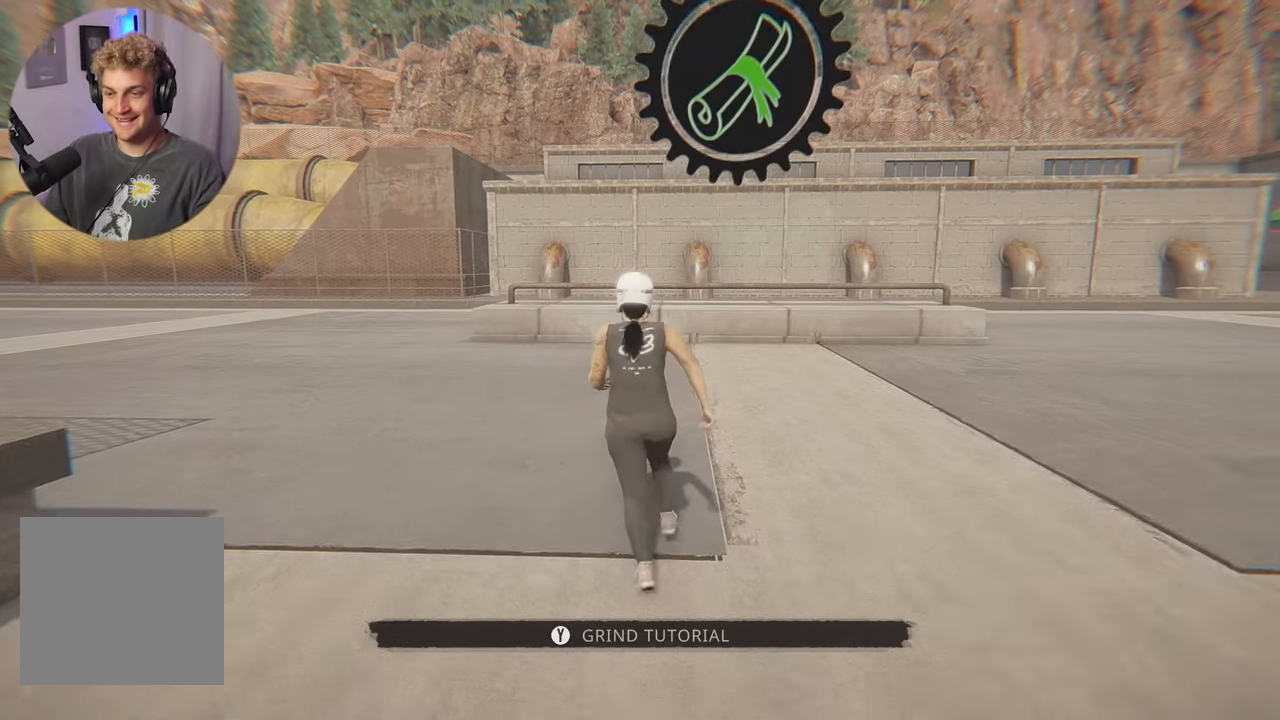
{"buttons": [], "left_stick": "center", "right_stick": "right", "events": [[367, "right_stick", "right"]]}
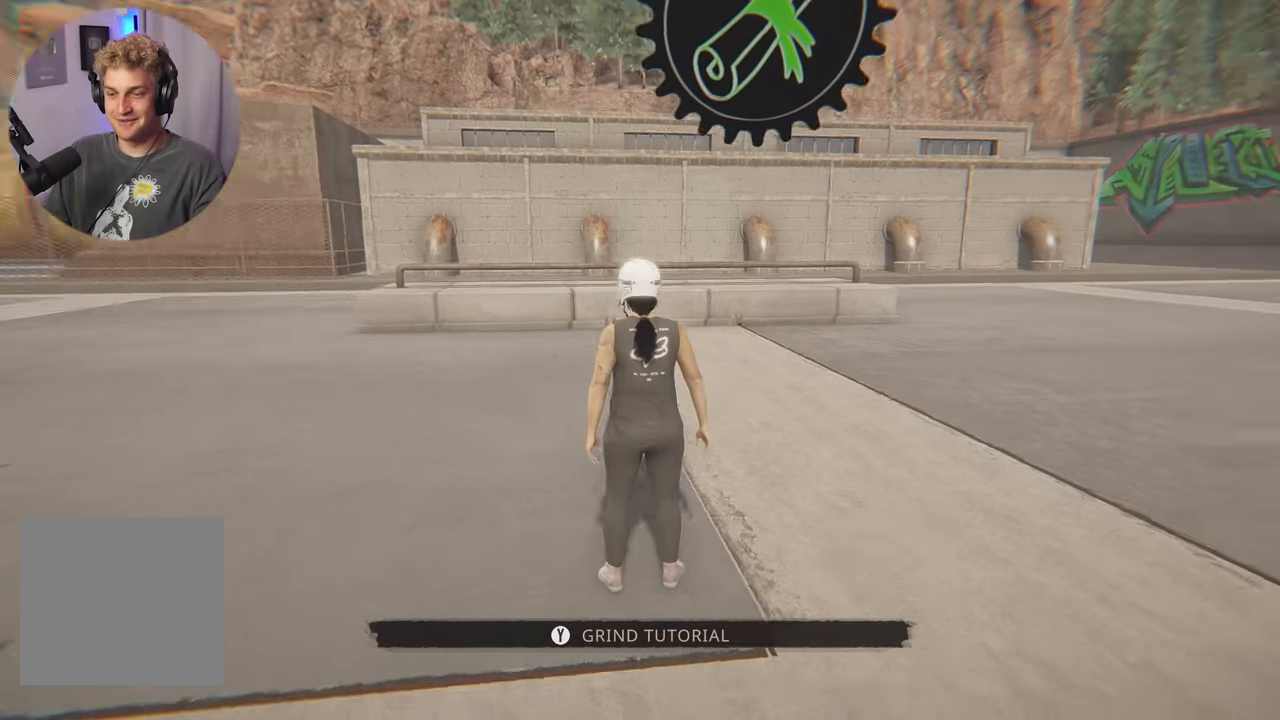
{"buttons": [], "left_stick": "center", "right_stick": "up-left", "events": [[300, "right_stick", "center"], [433, "right_stick", "up-left"]]}
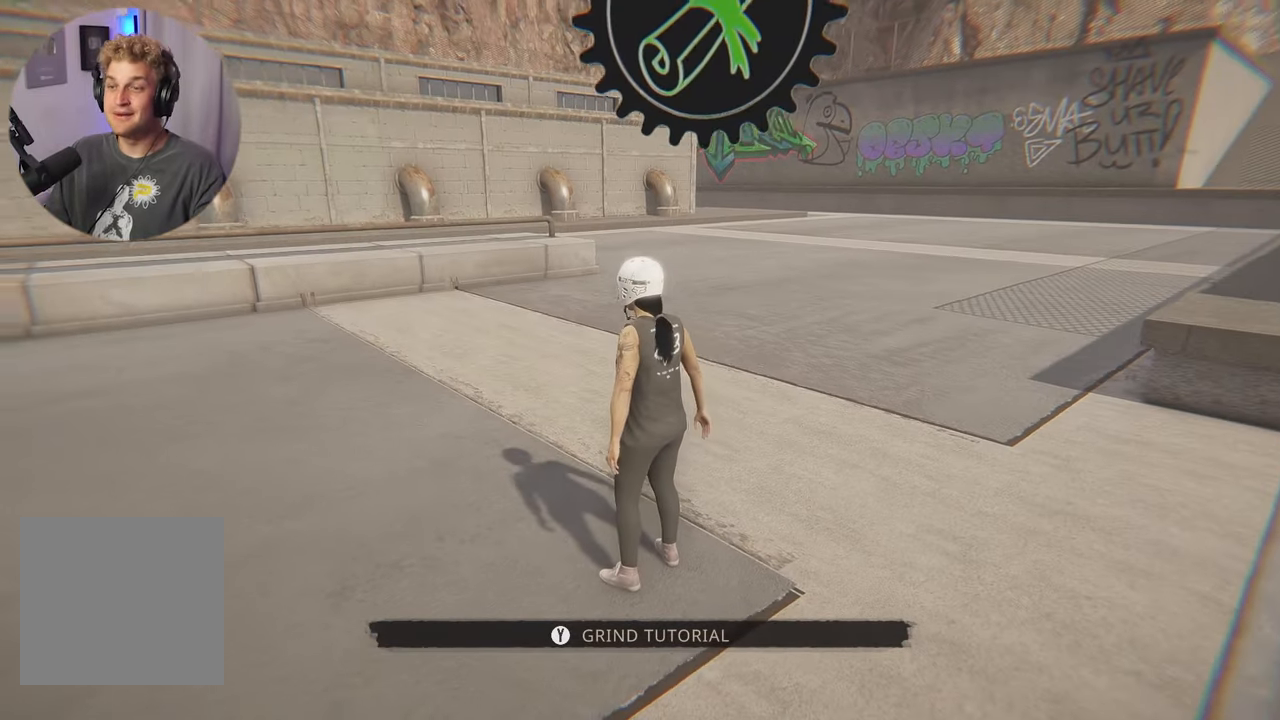
{"buttons": [], "left_stick": "center", "right_stick": "center", "events": [[33, "right_stick", "center"]]}
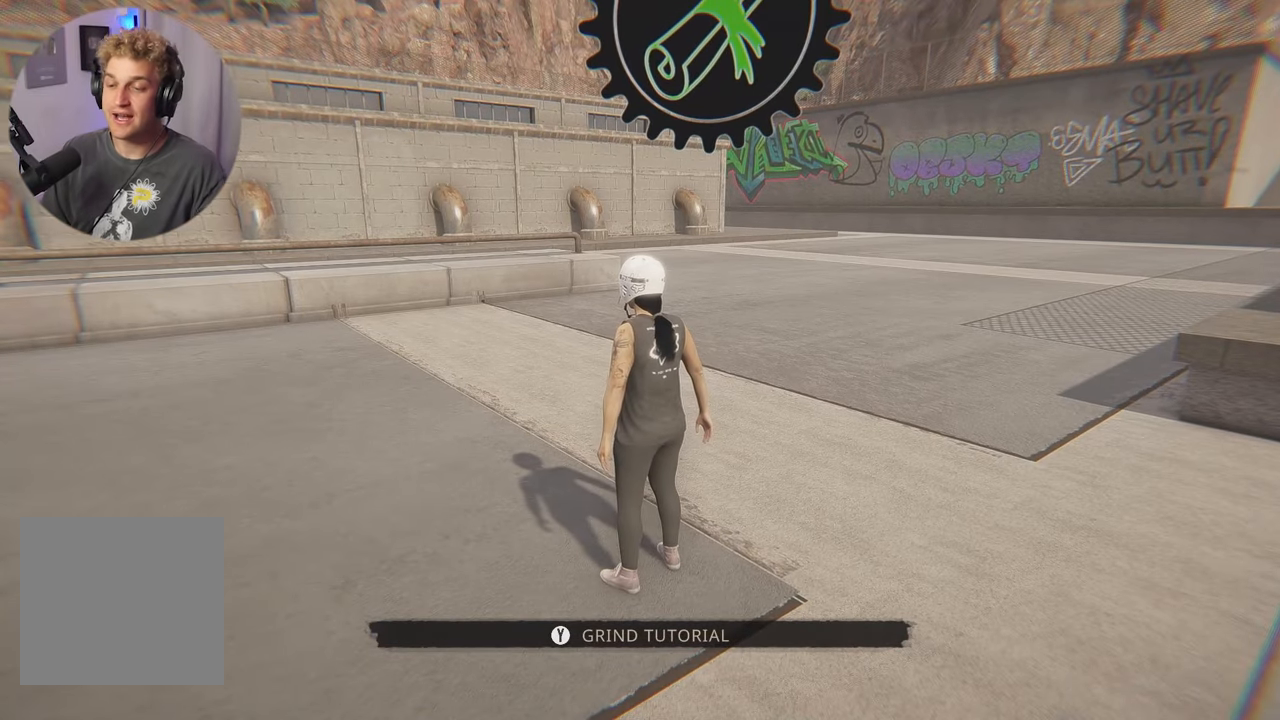
{"buttons": [], "left_stick": "center", "right_stick": "center", "events": [[67, "Y", "down"], [183, "Y", "up"]]}